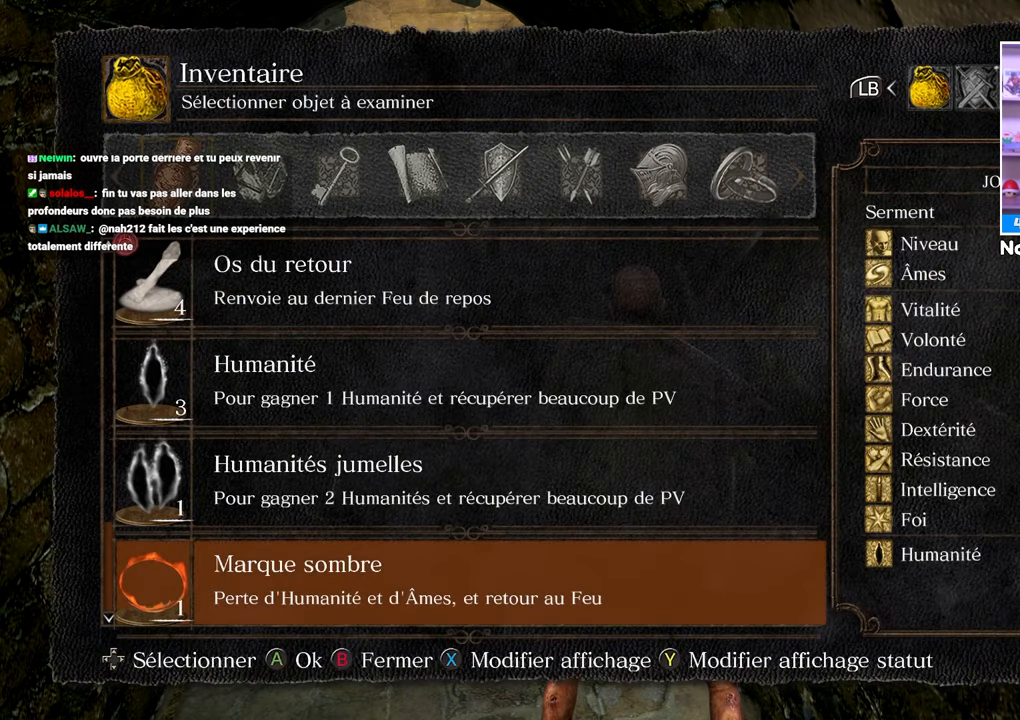
Gameplay with a controller (Xbox layout); each line is a JSON object with the inputs held at the frame after it. "button_events" lists button changes between this image and that frame as [ms after this image, input, new state], when the widget could be followed in between (sticks are given only as held states). Not read: L3 R3.
{"buttons": [], "left_stick": "center", "right_stick": "center", "button_events": [[17, "DPAD_UP", "down"], [100, "DPAD_UP", "up"], [333, "DPAD_UP", "down"], [433, "DPAD_UP", "up"]]}
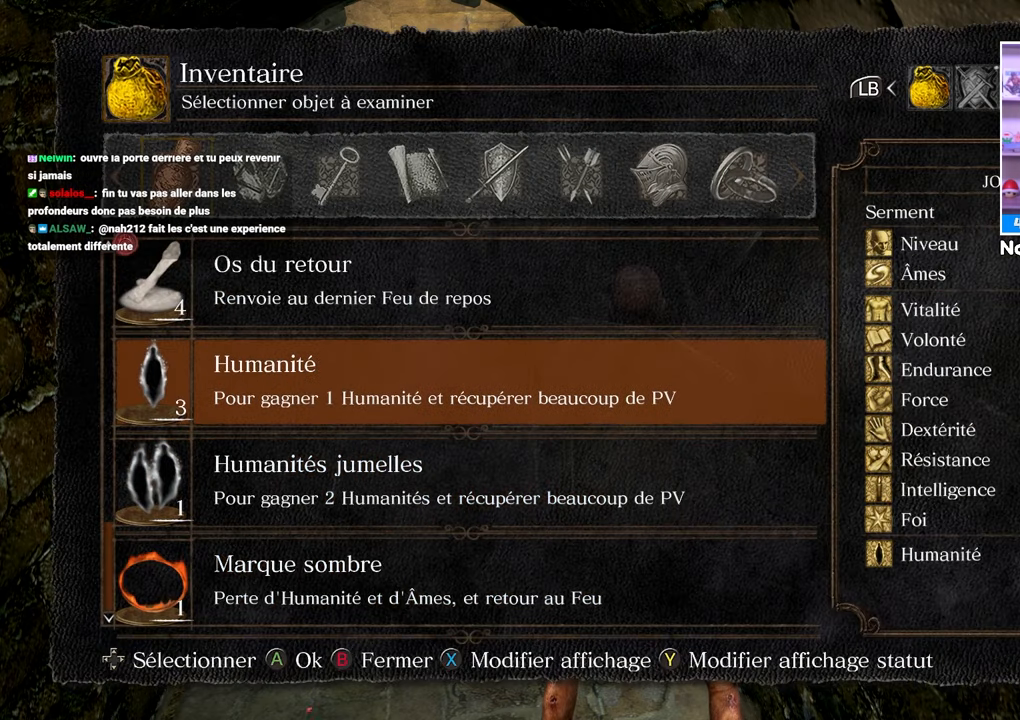
{"buttons": [], "left_stick": "center", "right_stick": "center", "button_events": [[33, "DPAD_UP", "down"], [83, "DPAD_UP", "up"], [267, "R1", "down"], [350, "R1", "up"]]}
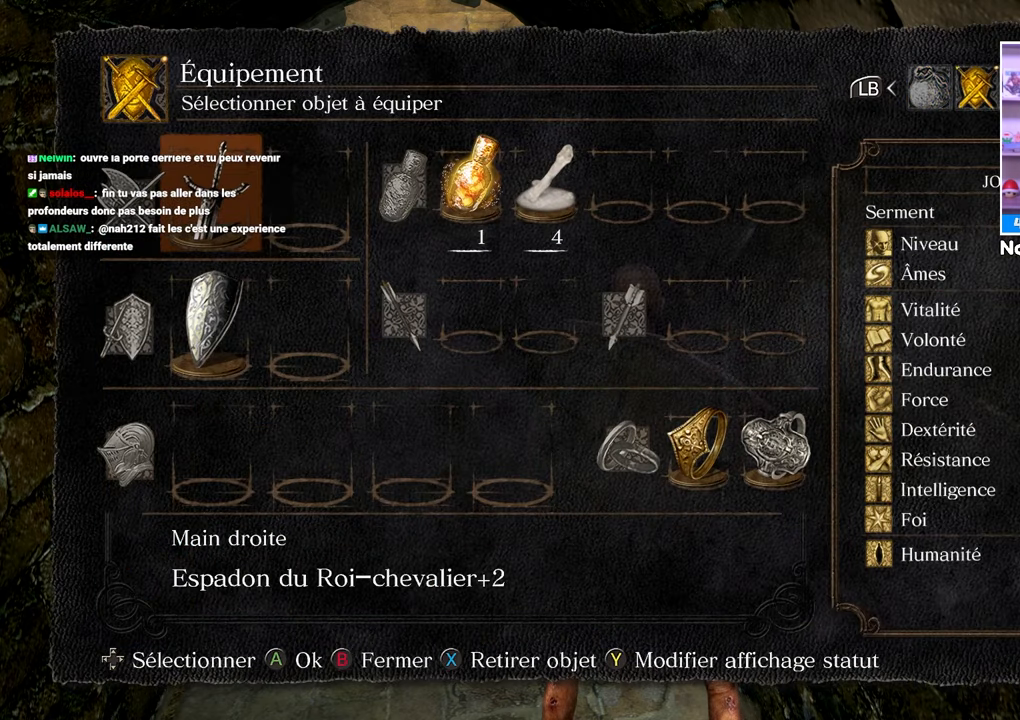
{"buttons": [], "left_stick": "center", "right_stick": "center", "button_events": [[233, "DPAD_UP", "down"], [333, "DPAD_UP", "up"]]}
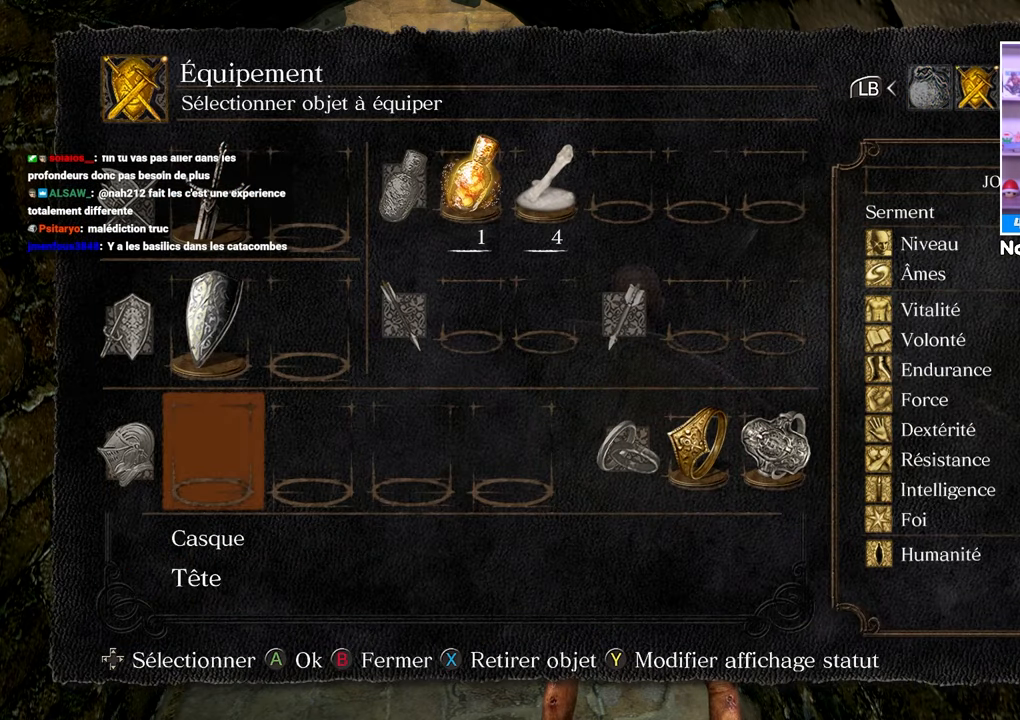
{"buttons": [], "left_stick": "center", "right_stick": "center", "button_events": [[167, "R1", "down"], [267, "R1", "up"]]}
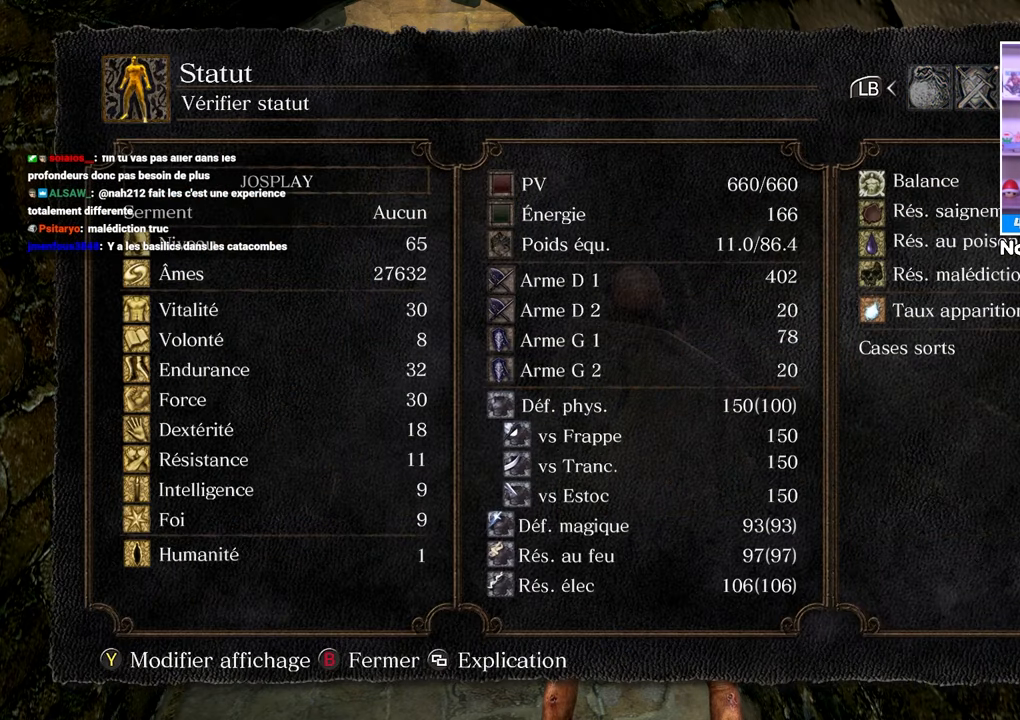
{"buttons": [], "left_stick": "center", "right_stick": "center", "button_events": [[67, "L1", "down"], [150, "L1", "up"], [233, "L1", "down"], [317, "L1", "up"]]}
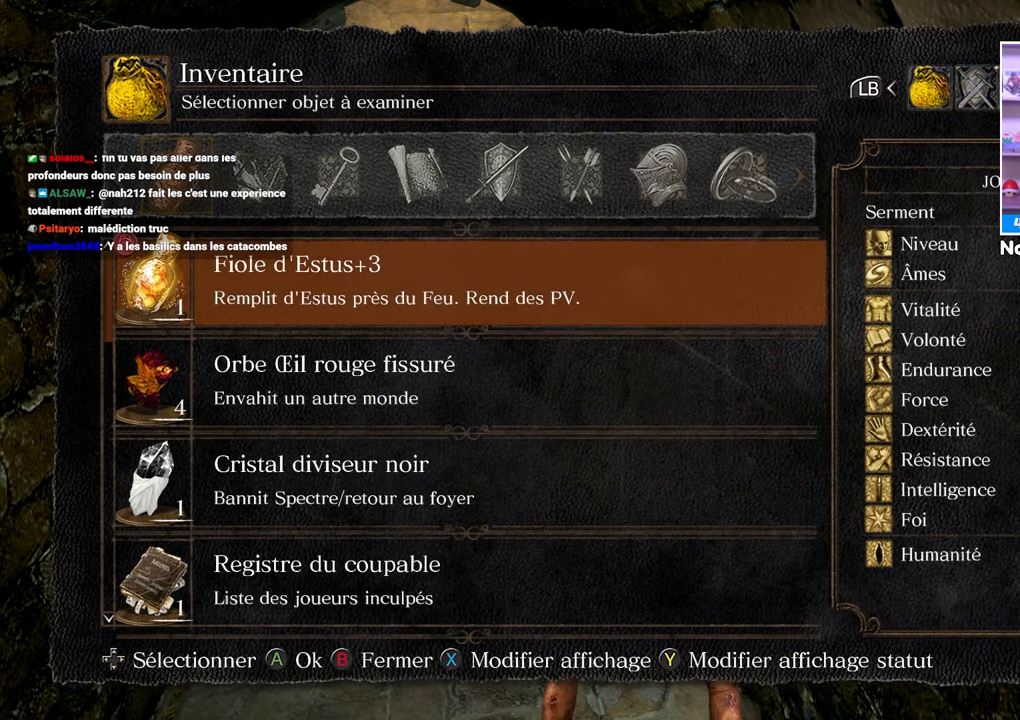
{"buttons": [], "left_stick": "center", "right_stick": "center", "button_events": []}
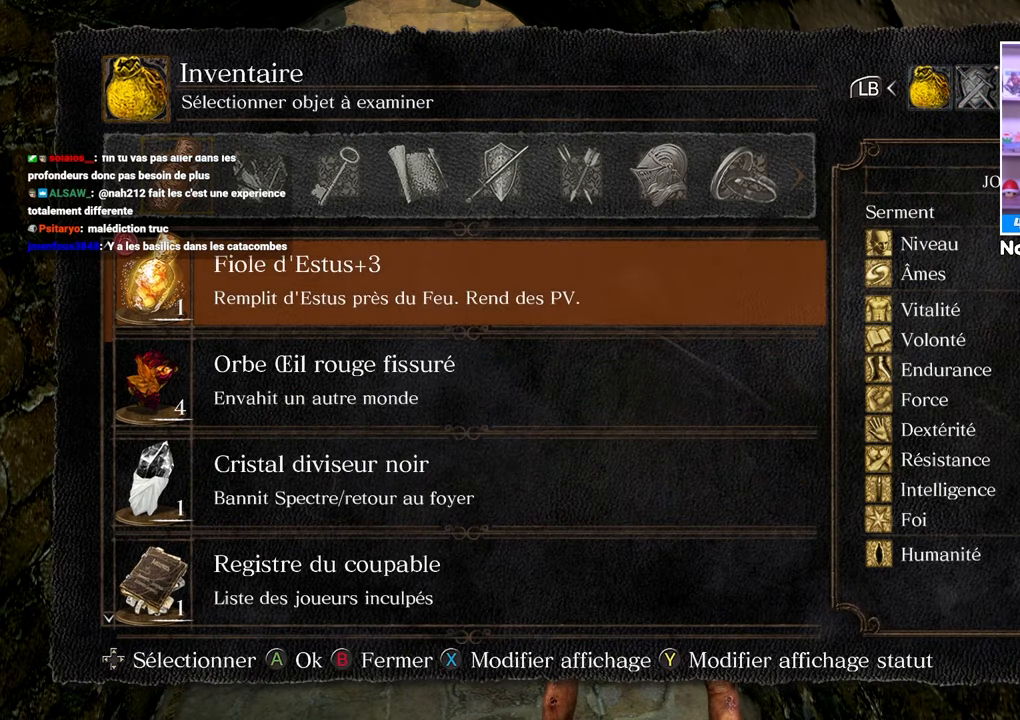
{"buttons": ["L1"], "left_stick": "center", "right_stick": "center", "button_events": [[83, "R1", "down"], [167, "R1", "up"], [400, "L1", "down"]]}
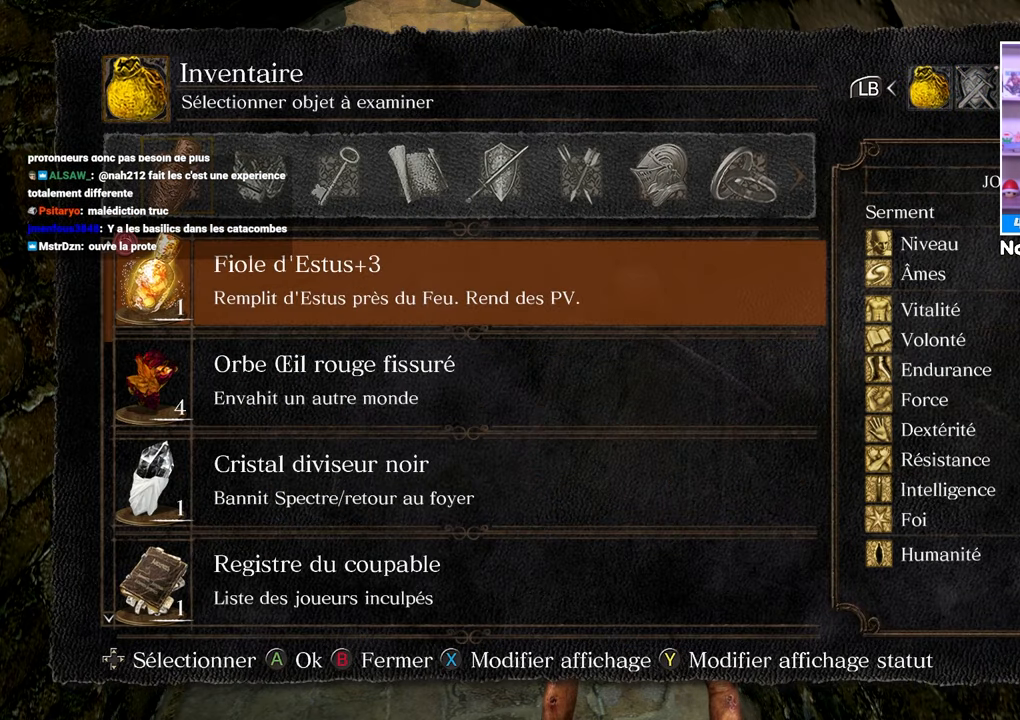
{"buttons": [], "left_stick": "center", "right_stick": "center", "button_events": [[17, "L1", "up"], [317, "A", "down"], [433, "A", "up"]]}
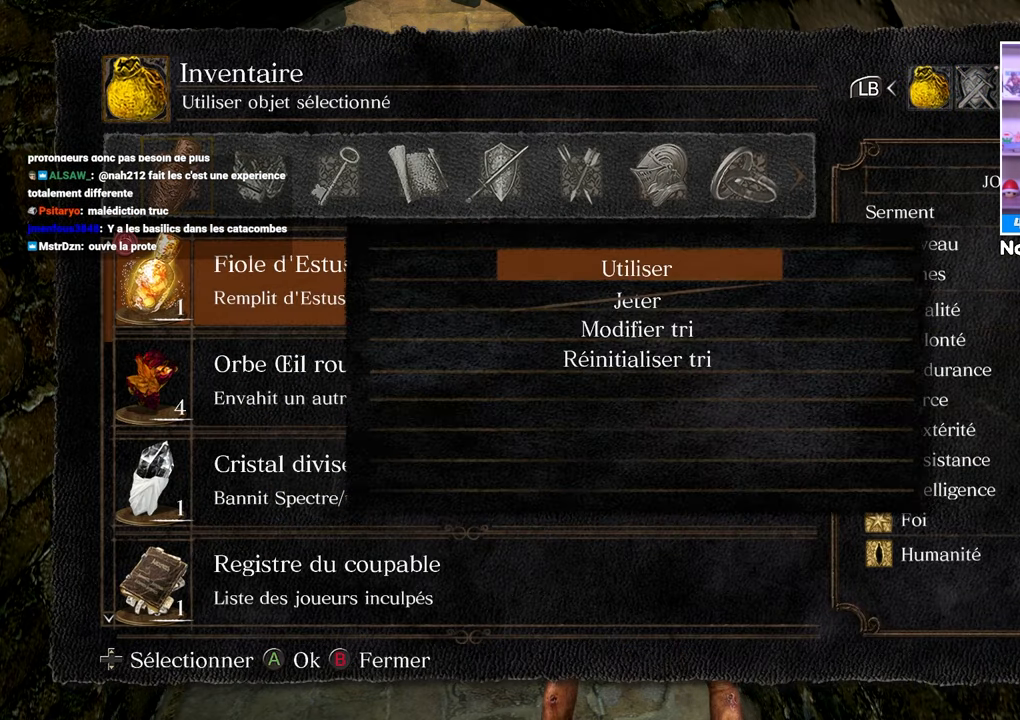
{"buttons": [], "left_stick": "center", "right_stick": "center", "button_events": [[133, "DPAD_UP", "down"], [250, "DPAD_UP", "up"], [367, "B", "down"], [467, "B", "up"]]}
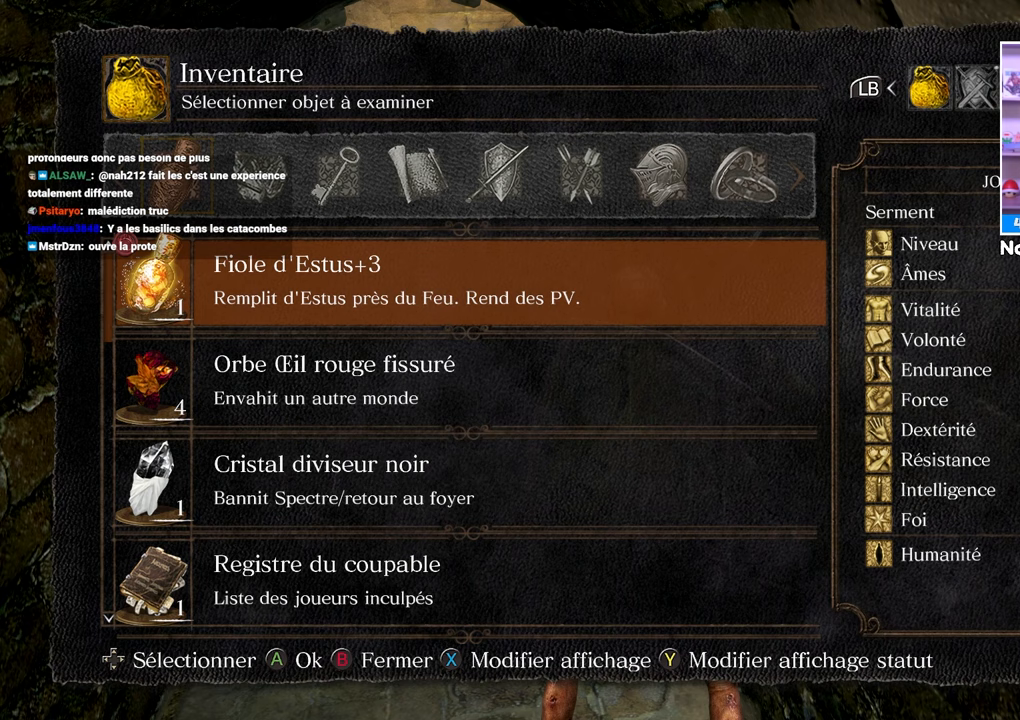
{"buttons": [], "left_stick": "center", "right_stick": "center", "button_events": [[167, "DPAD_RIGHT", "down"], [250, "DPAD_RIGHT", "up"]]}
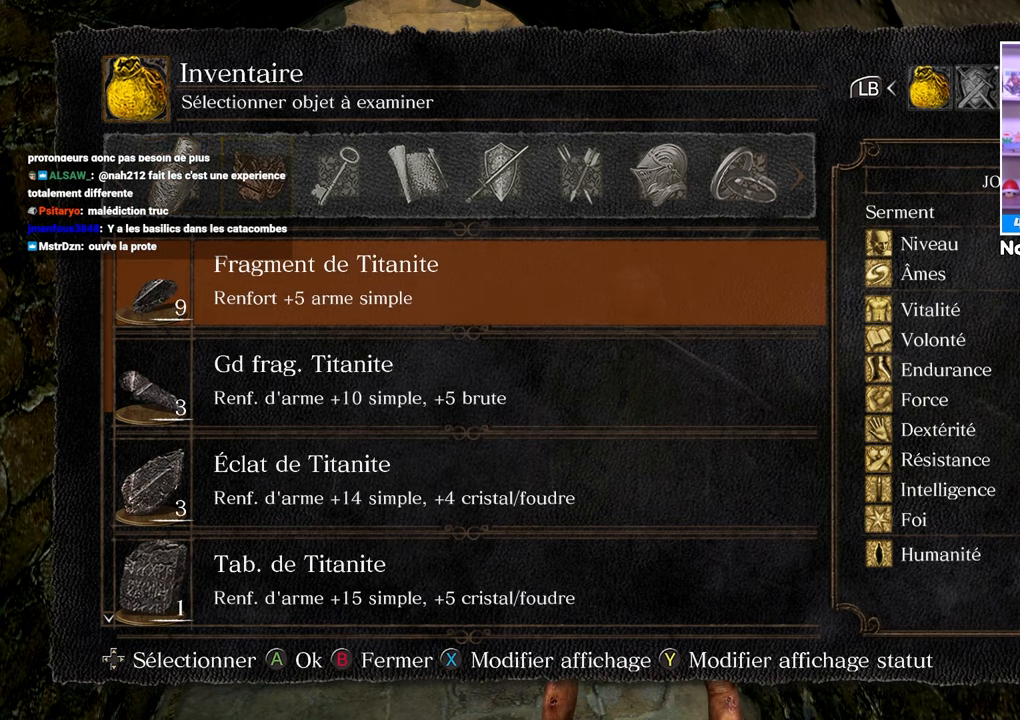
{"buttons": [], "left_stick": "center", "right_stick": "center", "button_events": []}
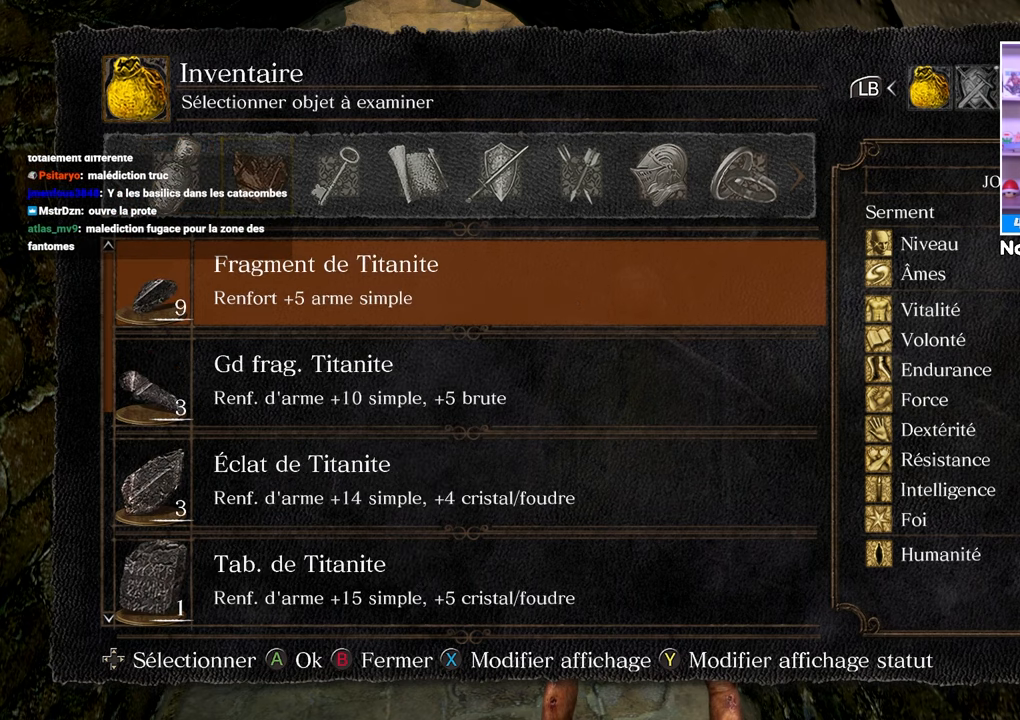
{"buttons": ["DPAD_UP"], "left_stick": "center", "right_stick": "center", "button_events": [[183, "DPAD_UP", "down"], [317, "DPAD_UP", "up"], [500, "DPAD_UP", "down"]]}
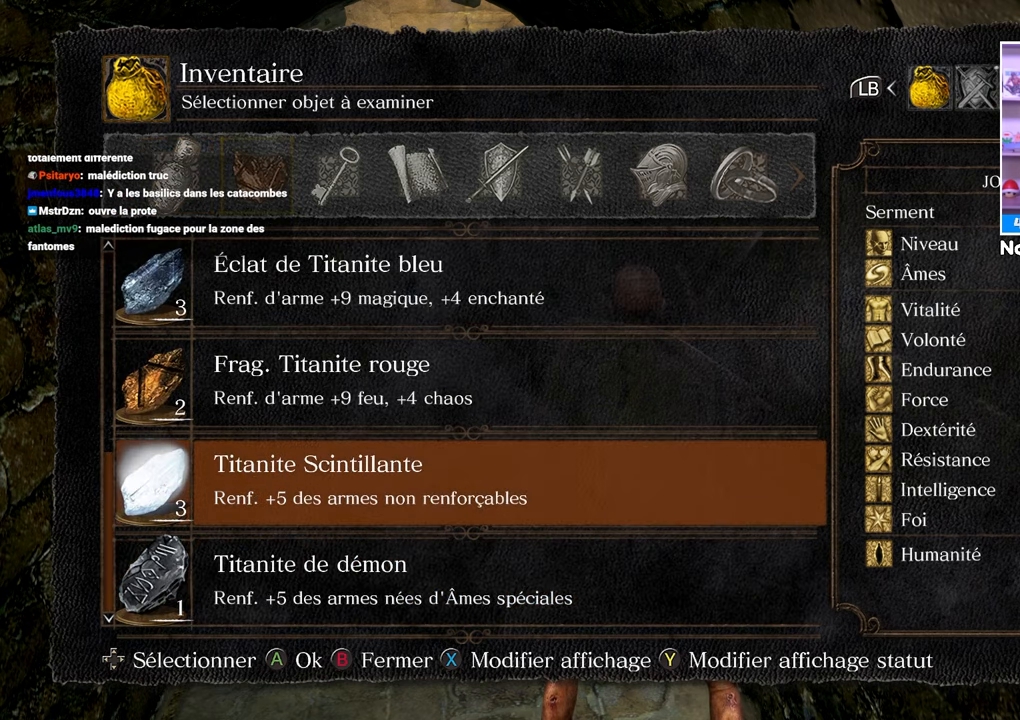
{"buttons": [], "left_stick": "center", "right_stick": "center", "button_events": [[400, "DPAD_UP", "up"]]}
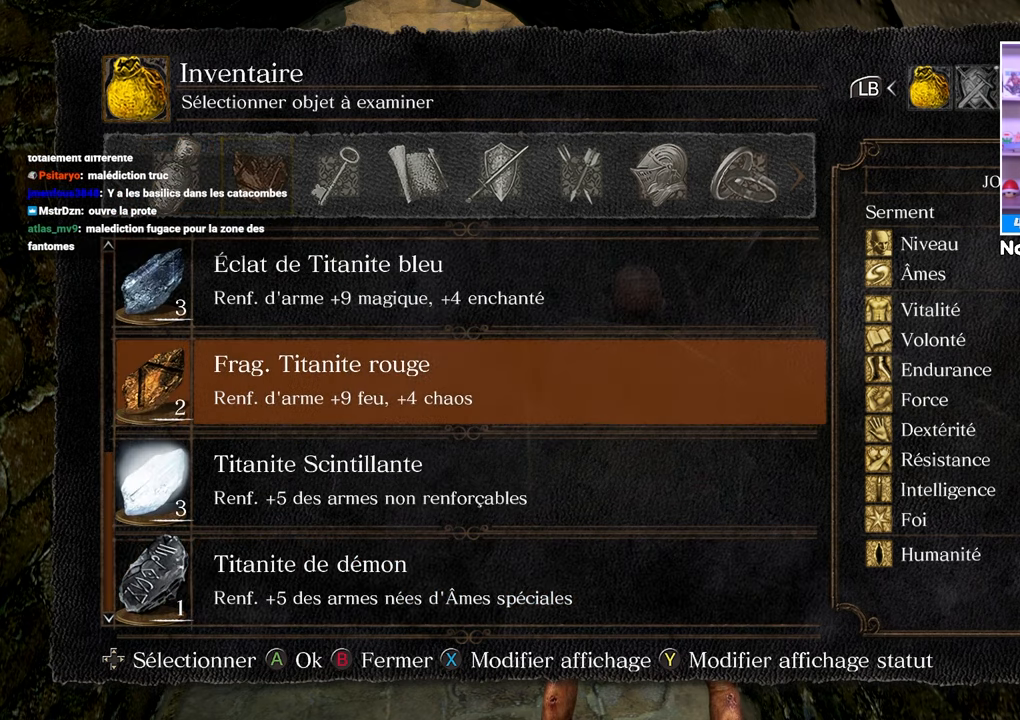
{"buttons": [], "left_stick": "center", "right_stick": "center", "button_events": [[267, "R1", "down"], [333, "R1", "up"]]}
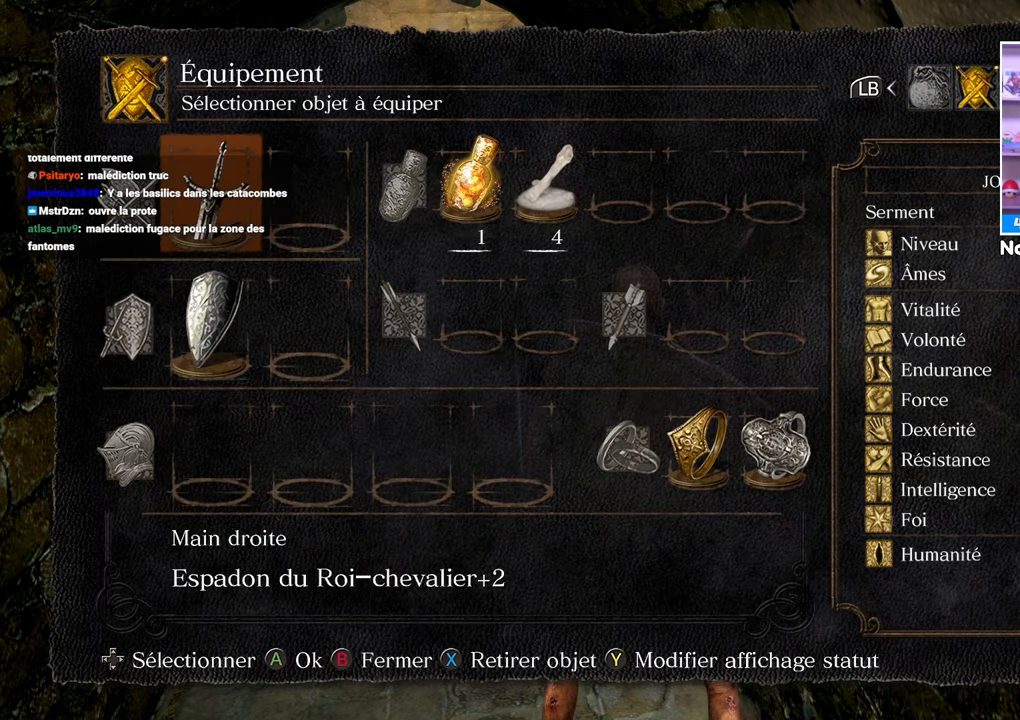
{"buttons": ["DPAD_UP"], "left_stick": "center", "right_stick": "center", "button_events": [[483, "DPAD_UP", "down"]]}
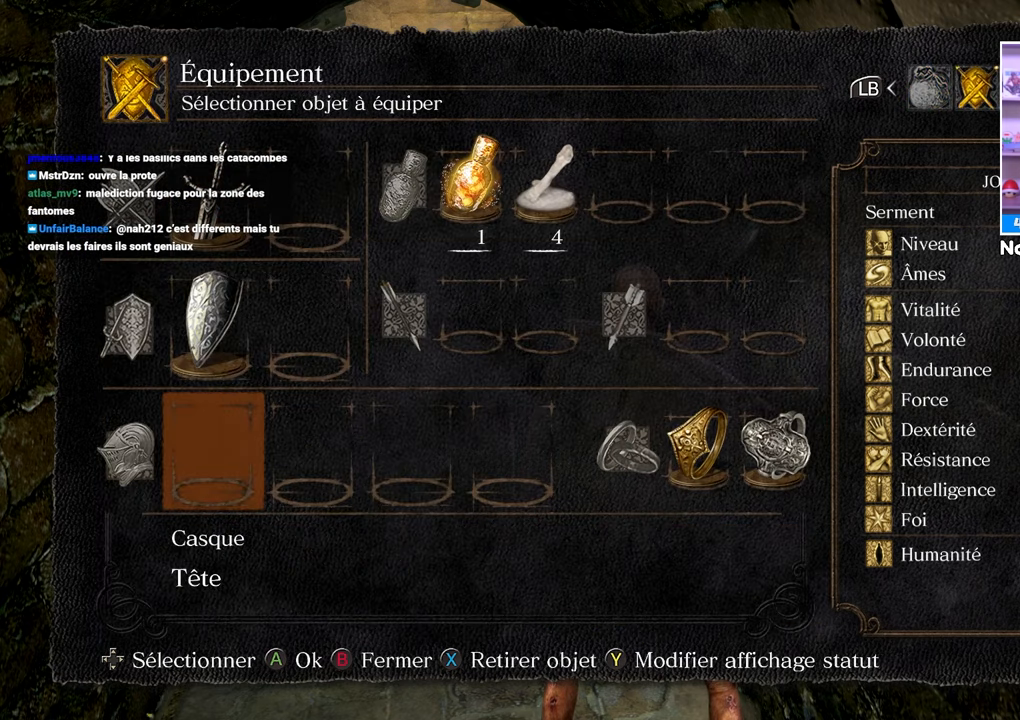
{"buttons": [], "left_stick": "center", "right_stick": "center", "button_events": [[100, "DPAD_UP", "up"], [333, "R1", "down"], [433, "R1", "up"]]}
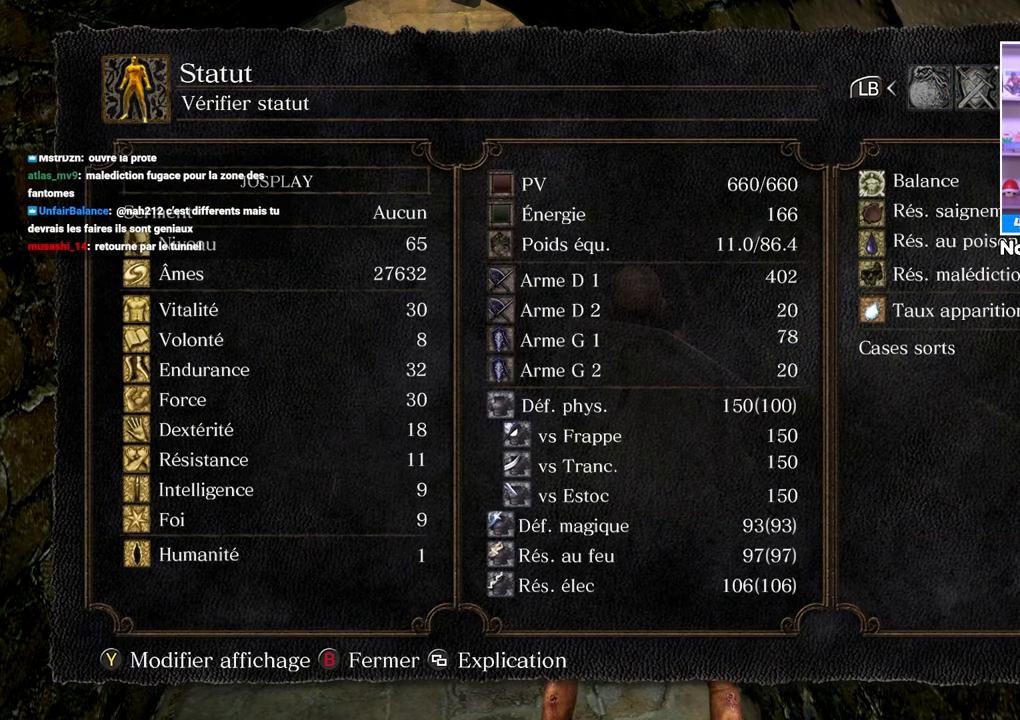
{"buttons": ["L1"], "left_stick": "center", "right_stick": "center", "button_events": [[317, "L1", "down"], [400, "L1", "up"], [483, "L1", "down"]]}
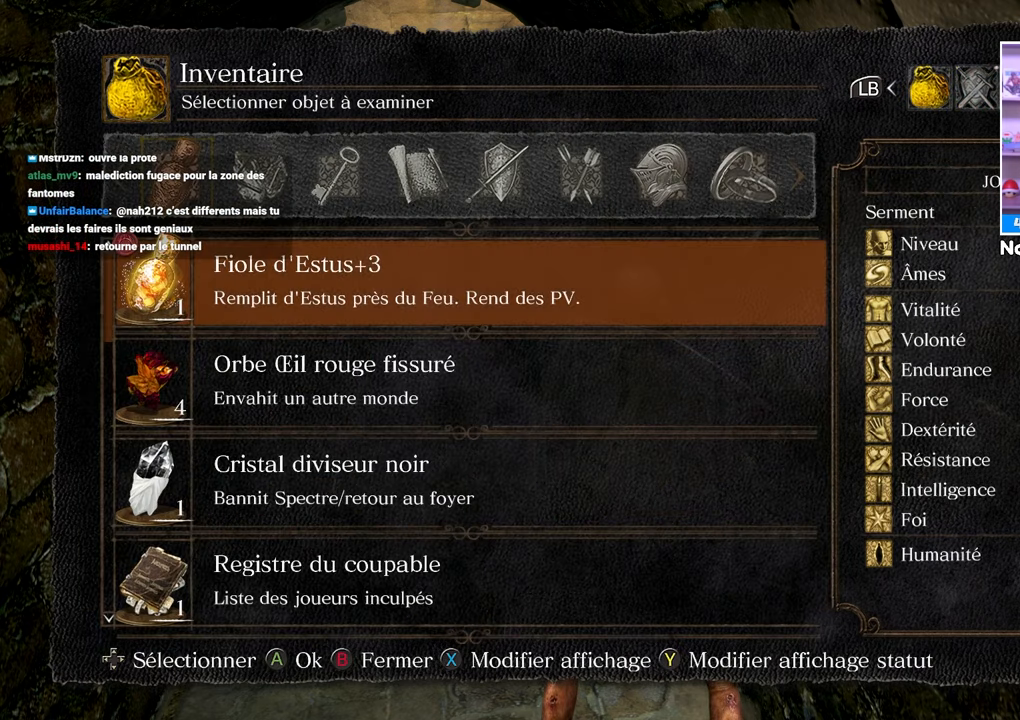
{"buttons": [], "left_stick": "center", "right_stick": "center", "button_events": [[17, "L1", "up"]]}
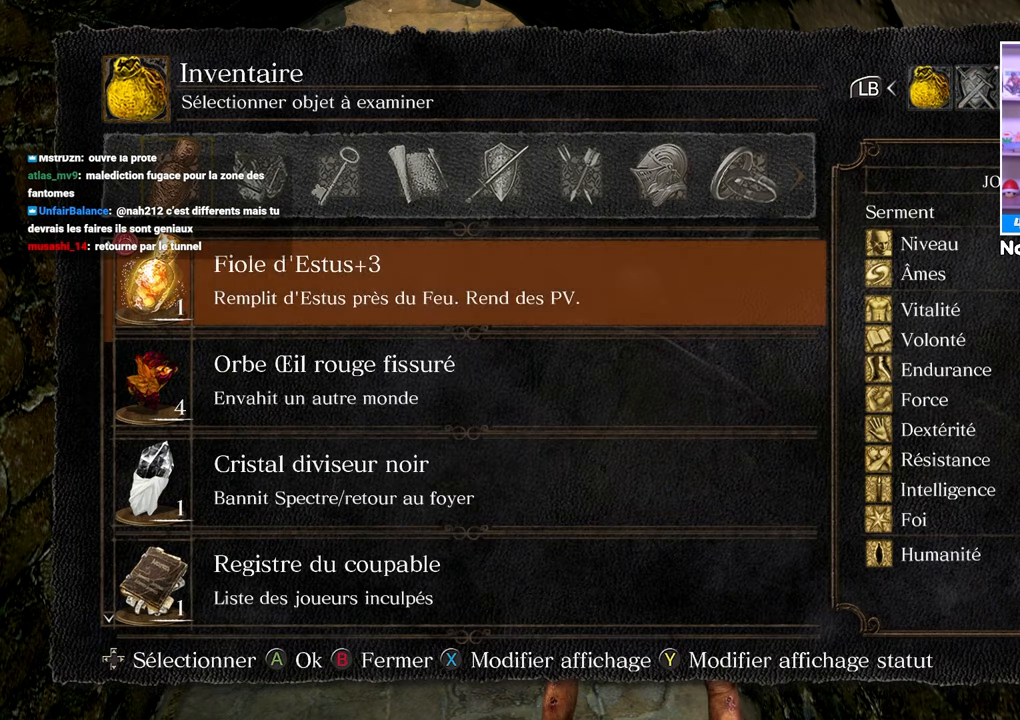
{"buttons": [], "left_stick": "center", "right_stick": "center", "button_events": []}
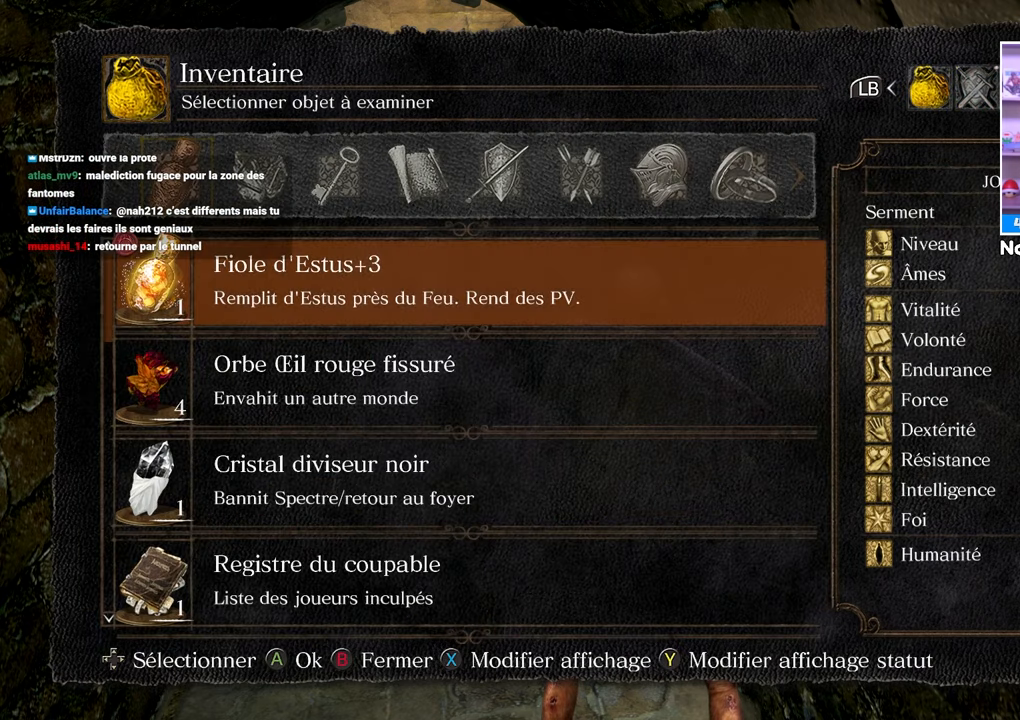
{"buttons": ["DPAD_RIGHT"], "left_stick": "center", "right_stick": "center", "button_events": [[417, "DPAD_RIGHT", "down"]]}
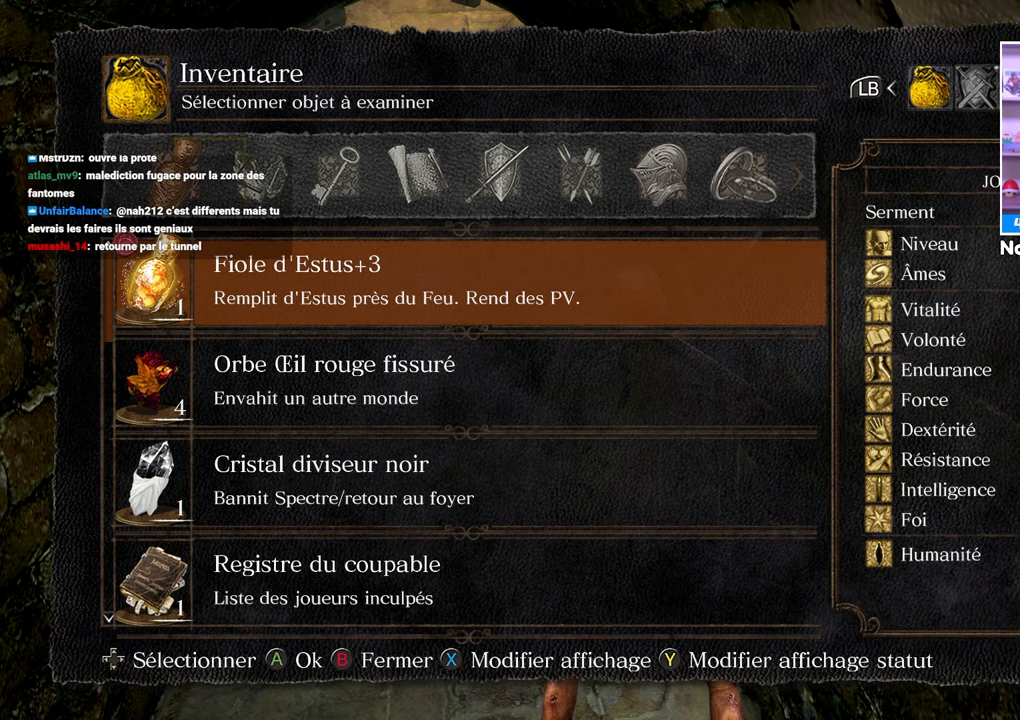
{"buttons": [], "left_stick": "center", "right_stick": "center", "button_events": [[17, "DPAD_RIGHT", "up"], [350, "DPAD_RIGHT", "down"], [450, "DPAD_RIGHT", "up"]]}
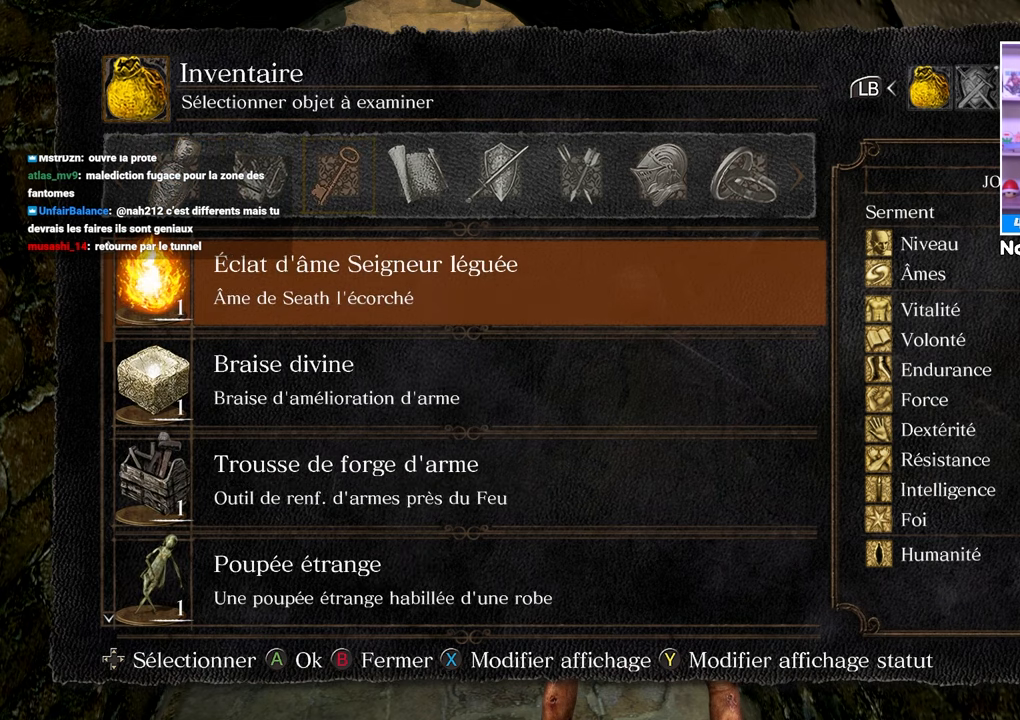
{"buttons": [], "left_stick": "center", "right_stick": "center", "button_events": [[67, "DPAD_RIGHT", "down"], [183, "DPAD_RIGHT", "up"]]}
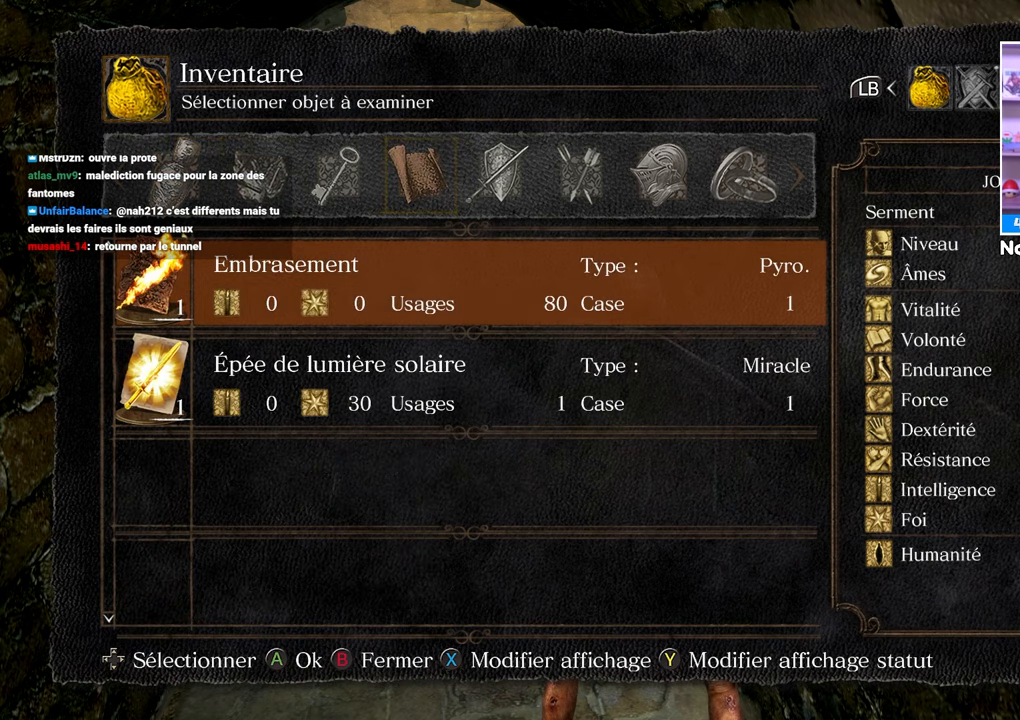
{"buttons": [], "left_stick": "center", "right_stick": "center", "button_events": [[317, "DPAD_LEFT", "down"], [450, "DPAD_LEFT", "up"]]}
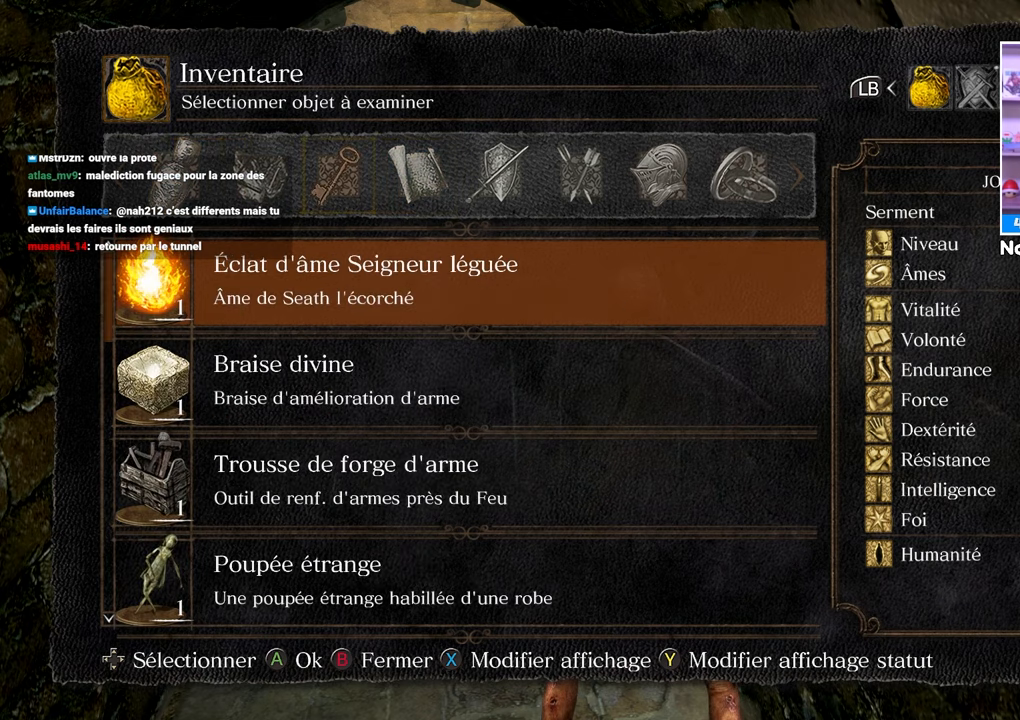
{"buttons": ["DPAD_RIGHT"], "left_stick": "center", "right_stick": "center", "button_events": [[417, "DPAD_RIGHT", "down"]]}
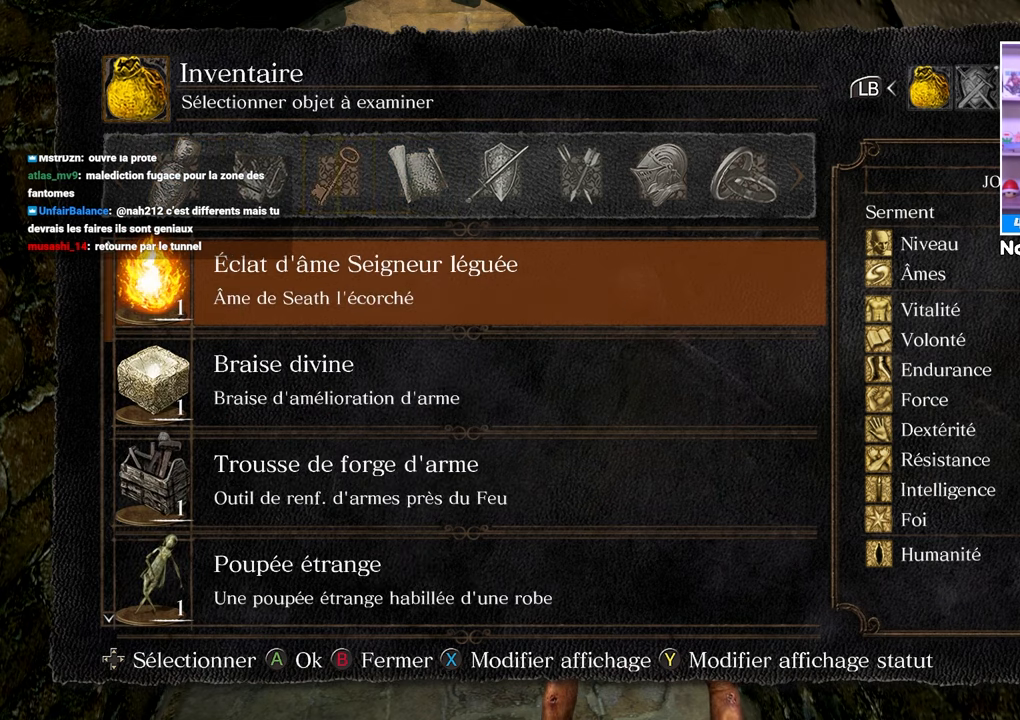
{"buttons": [], "left_stick": "center", "right_stick": "center", "button_events": [[83, "DPAD_RIGHT", "up"], [317, "DPAD_RIGHT", "down"], [417, "DPAD_RIGHT", "up"]]}
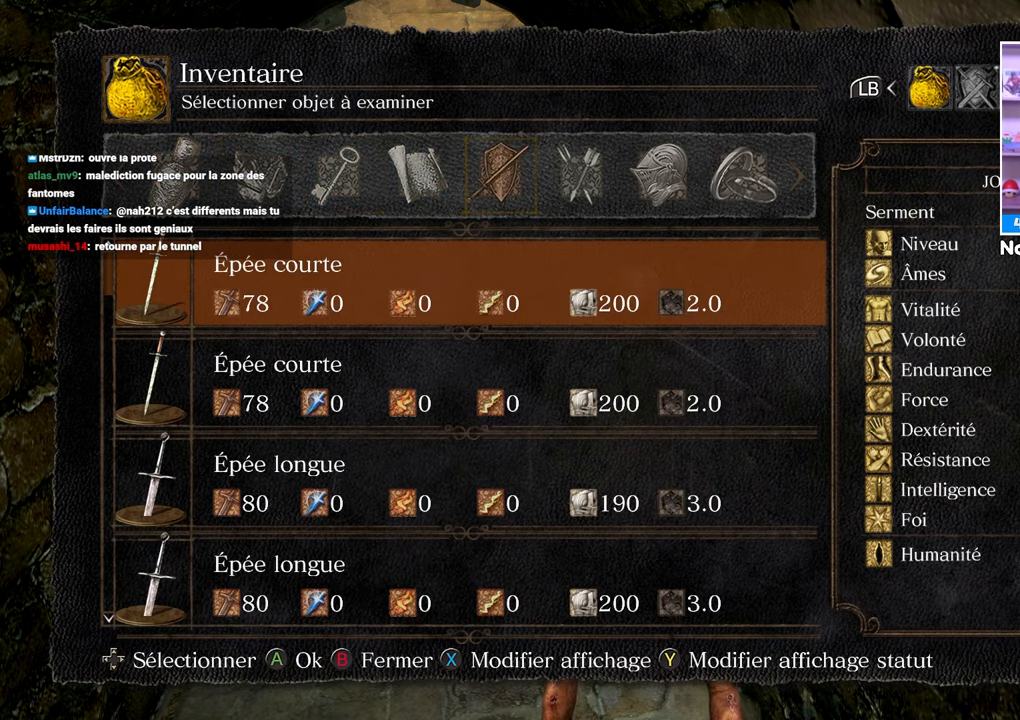
{"buttons": [], "left_stick": "center", "right_stick": "center", "button_events": [[350, "DPAD_RIGHT", "down"], [467, "DPAD_RIGHT", "up"]]}
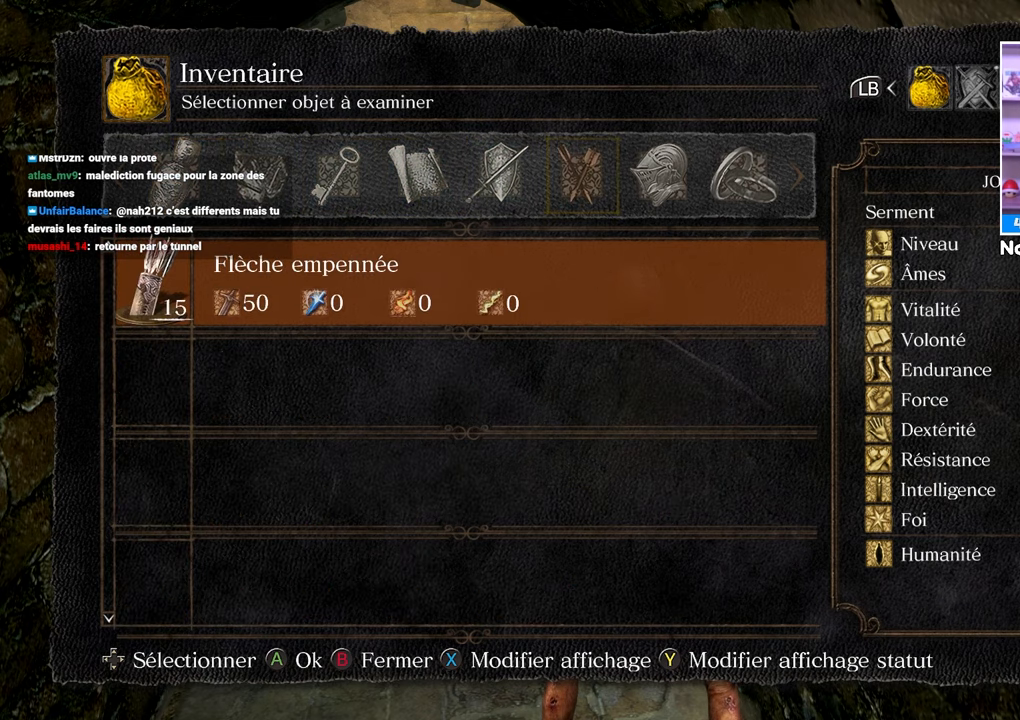
{"buttons": [], "left_stick": "center", "right_stick": "center", "button_events": [[417, "DPAD_RIGHT", "down"], [500, "DPAD_RIGHT", "up"]]}
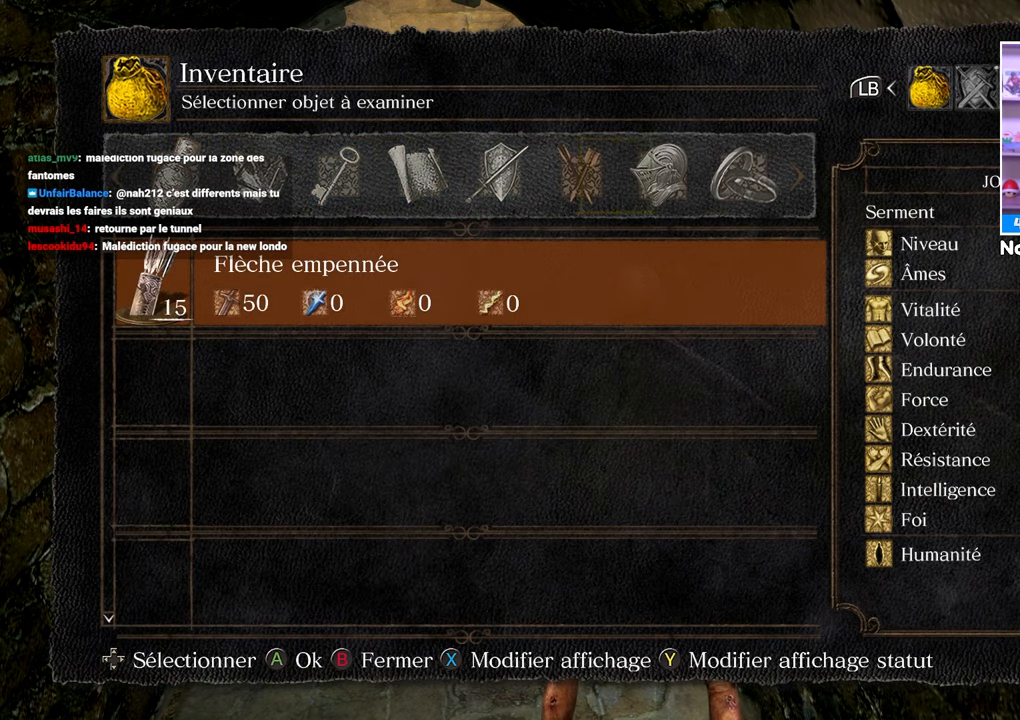
{"buttons": ["DPAD_RIGHT"], "left_stick": "center", "right_stick": "center", "button_events": [[117, "DPAD_RIGHT", "down"], [200, "DPAD_RIGHT", "up"], [483, "DPAD_RIGHT", "down"]]}
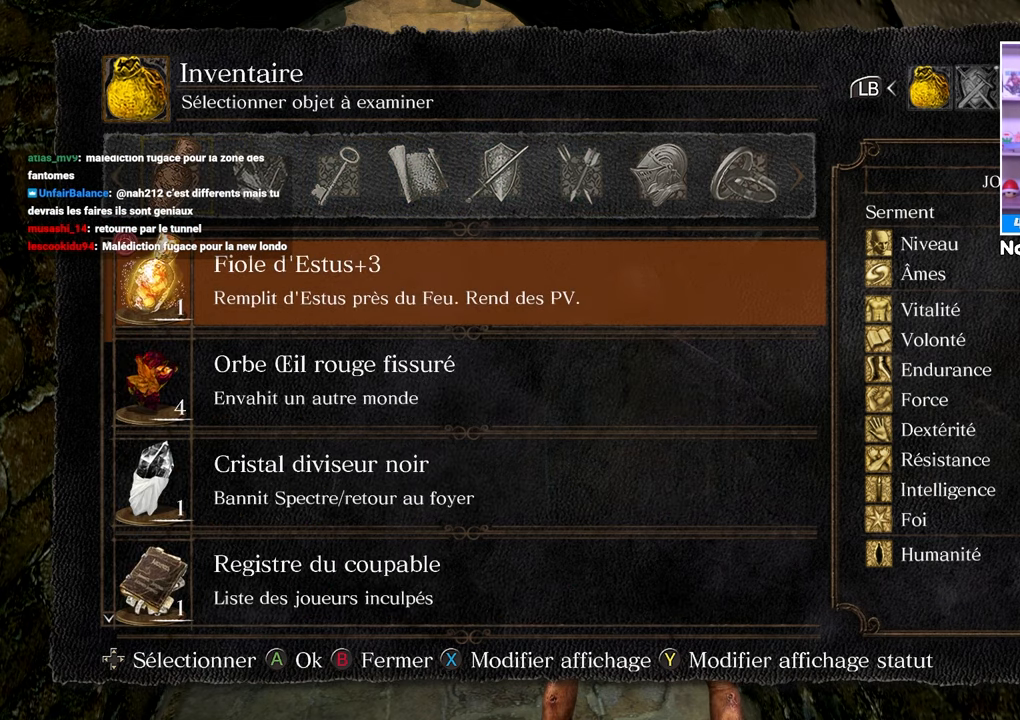
{"buttons": [], "left_stick": "center", "right_stick": "center", "button_events": [[117, "DPAD_RIGHT", "up"], [317, "DPAD_RIGHT", "down"], [367, "DPAD_RIGHT", "up"]]}